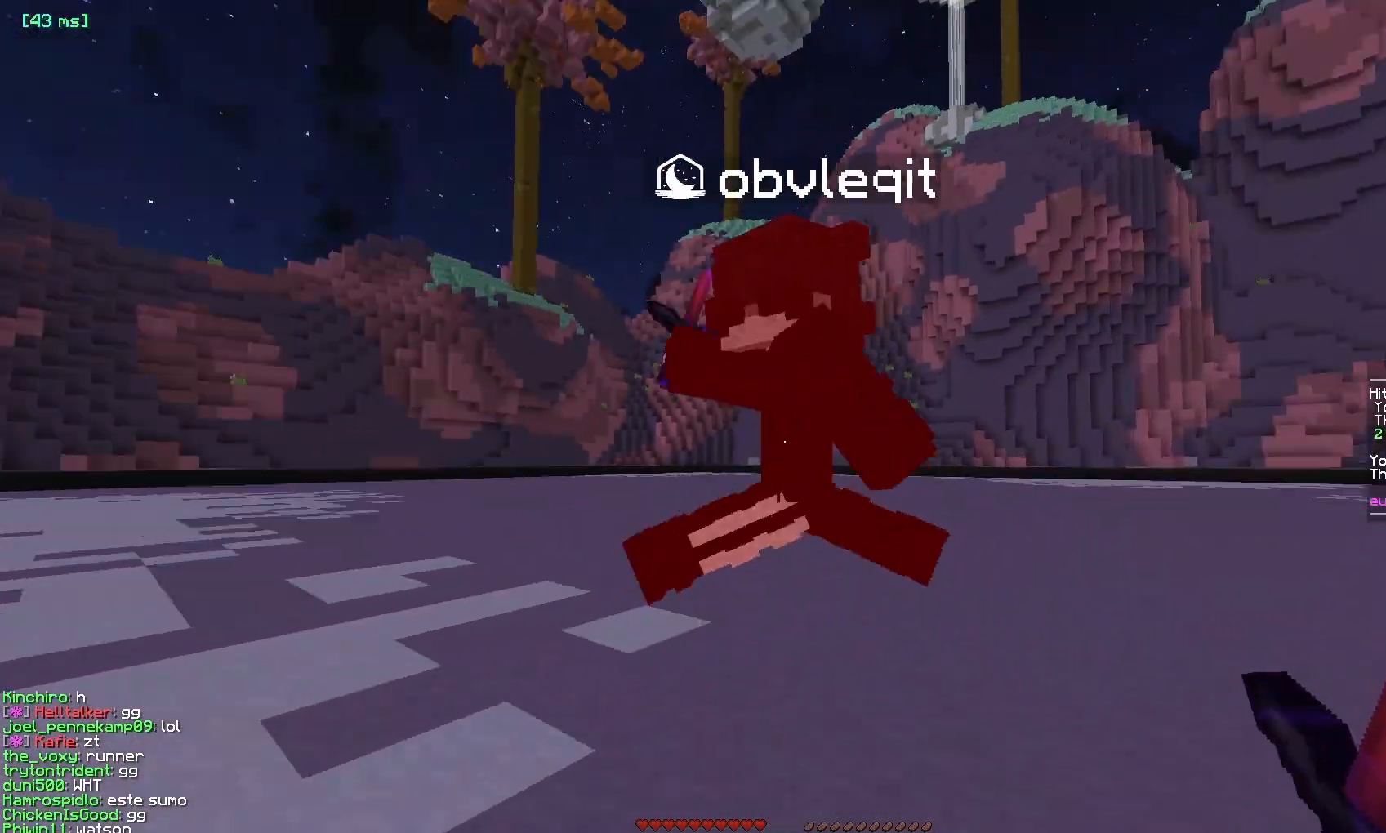
Gameplay with keyboard and mouse; each line is a JSON object with the keys and mouse buttons held at the frame after it. "events" lists presses ("down") and releases ("up") of "a", "d", "s", "w", "mouse_left" and "mouse_right" between this image and that frame as [ms after this image, input, new state], when the widget could be followed in between. "mouse_left", "mouse_right" = the "left", "right" buttons of the "mouse" list. No other keys are recorded. Fast repeated clicks can show as one long hold. Mouse movement is not recorded.
{"keys": ["d", "w"], "mouse": [], "events": [[50, "mouse_left", "down"], [167, "w", "up"], [267, "w", "down"], [350, "mouse_left", "up"]]}
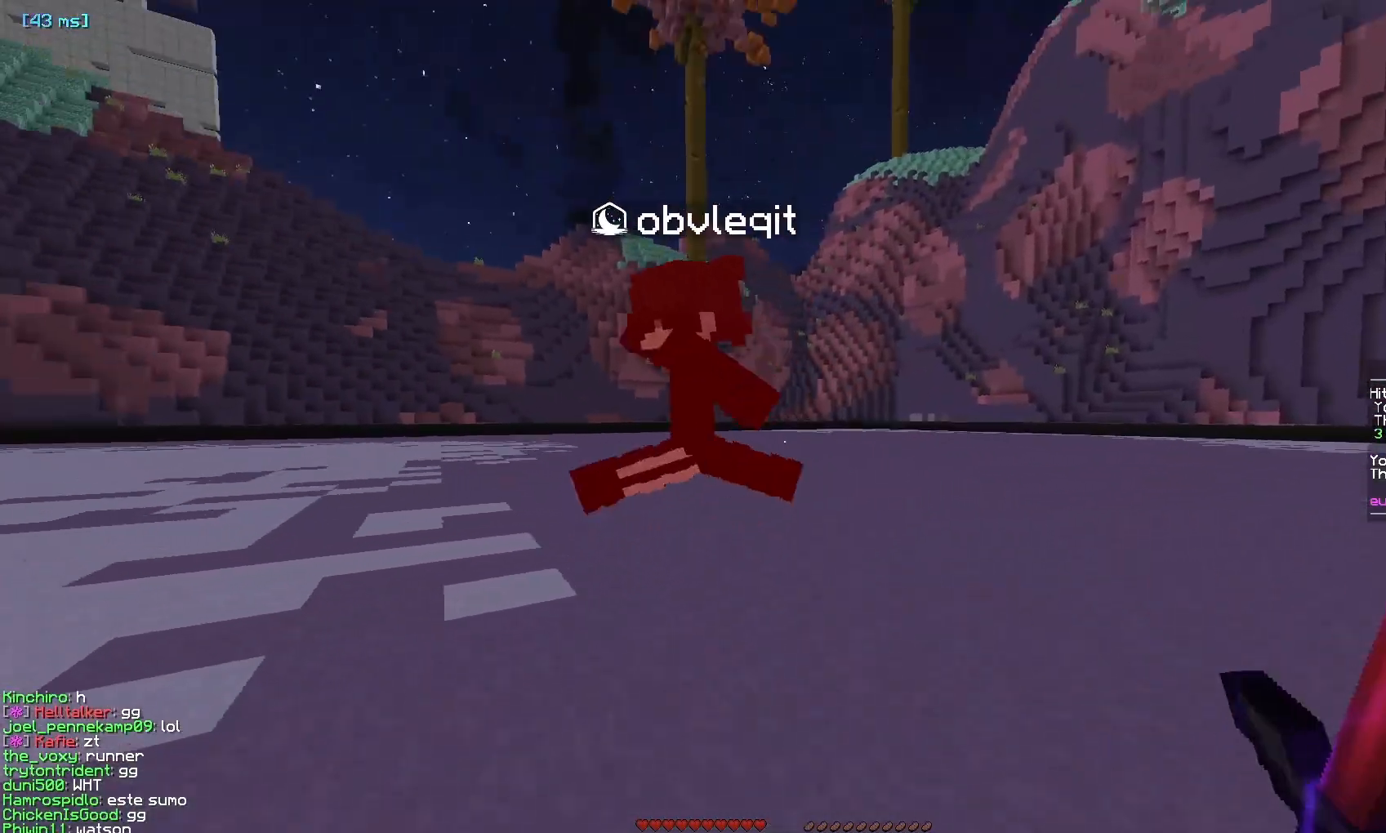
{"keys": ["d", "w"], "mouse": [], "events": [[50, "mouse_left", "down"], [367, "w", "up"], [417, "mouse_left", "up"], [433, "w", "down"]]}
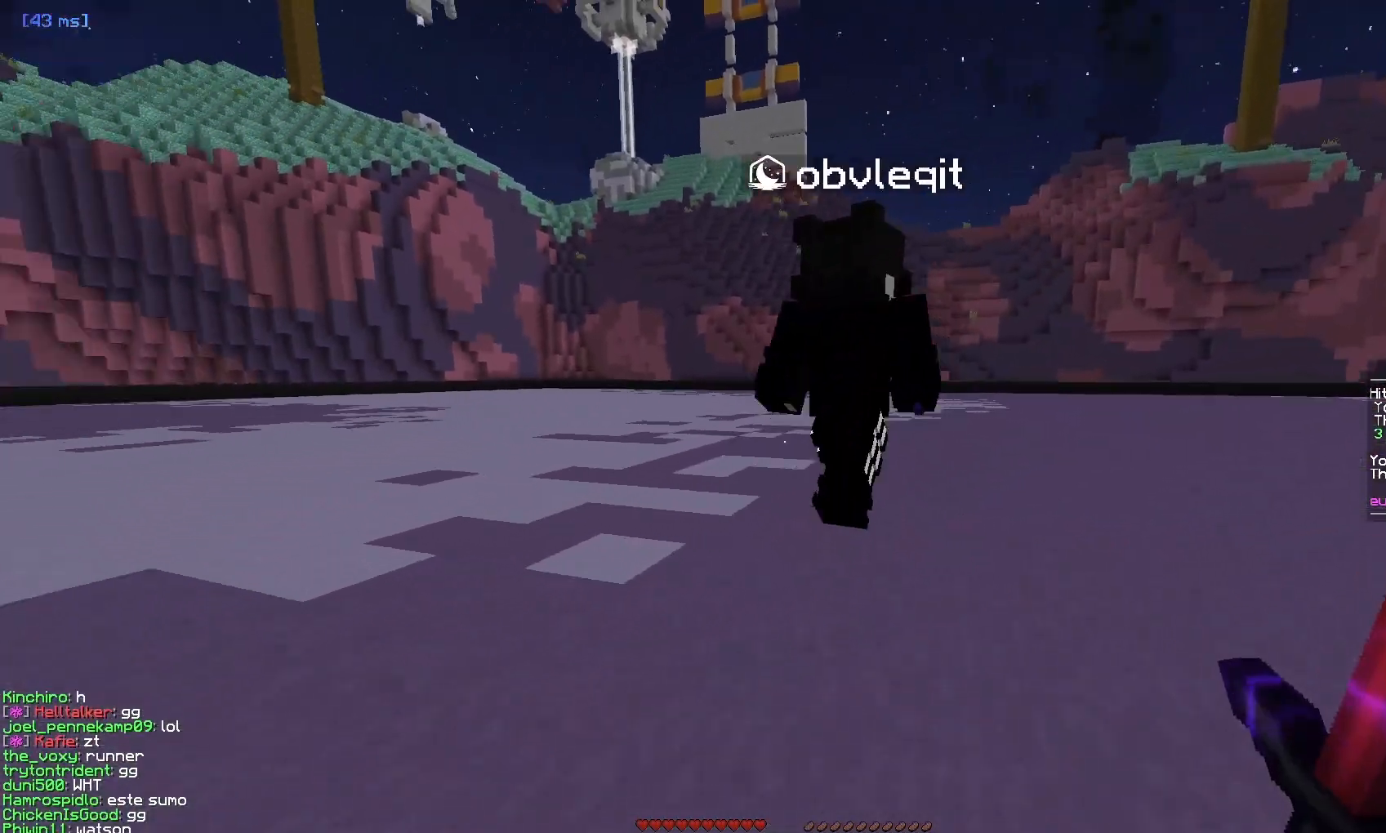
{"keys": ["w"], "mouse": [], "events": [[17, "mouse_left", "down"], [117, "mouse_left", "up"], [300, "d", "up"], [300, "mouse_left", "down"], [467, "mouse_left", "up"]]}
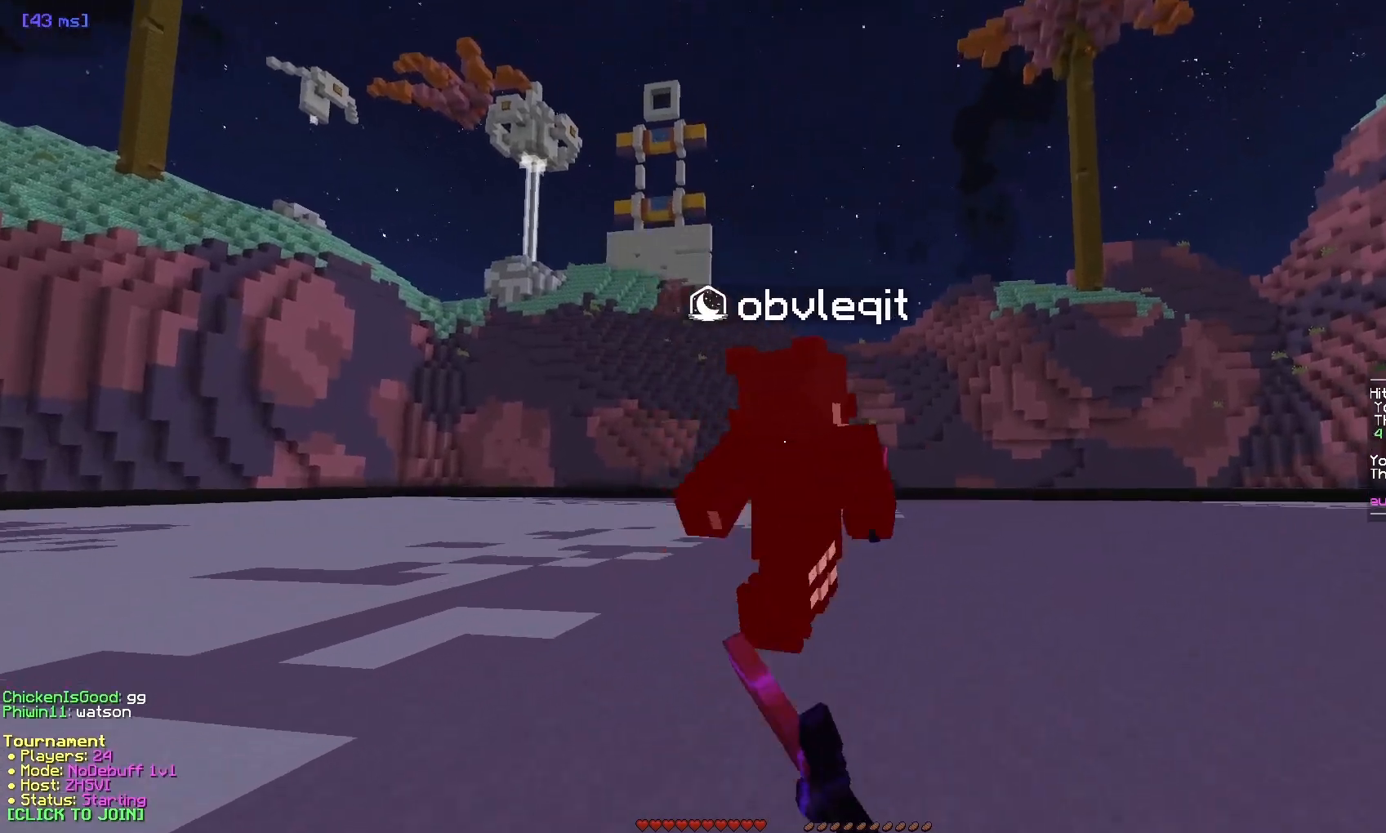
{"keys": ["w"], "mouse": ["left"], "events": [[217, "mouse_left", "down"]]}
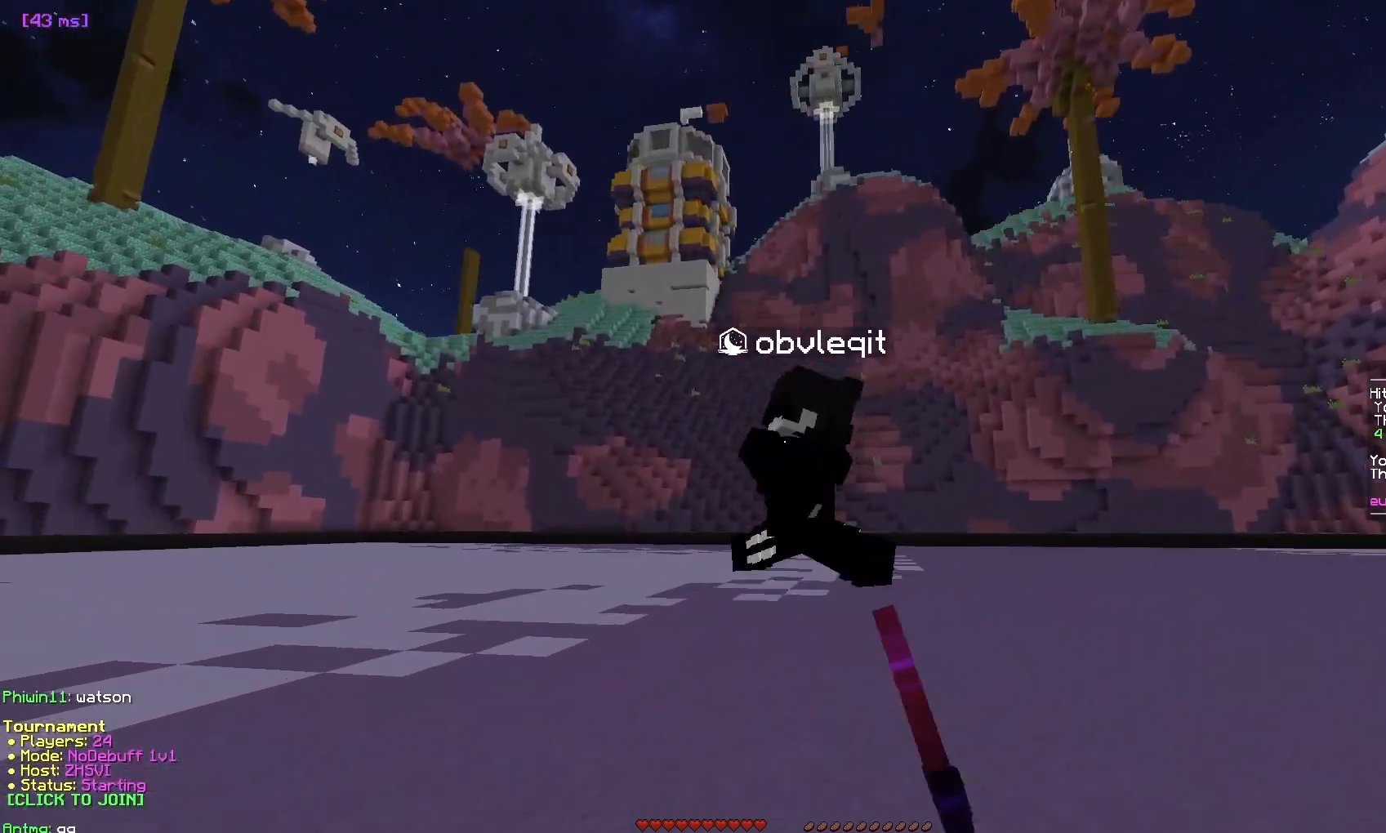
{"keys": ["a"], "mouse": ["left"], "events": [[350, "a", "down"], [467, "w", "up"]]}
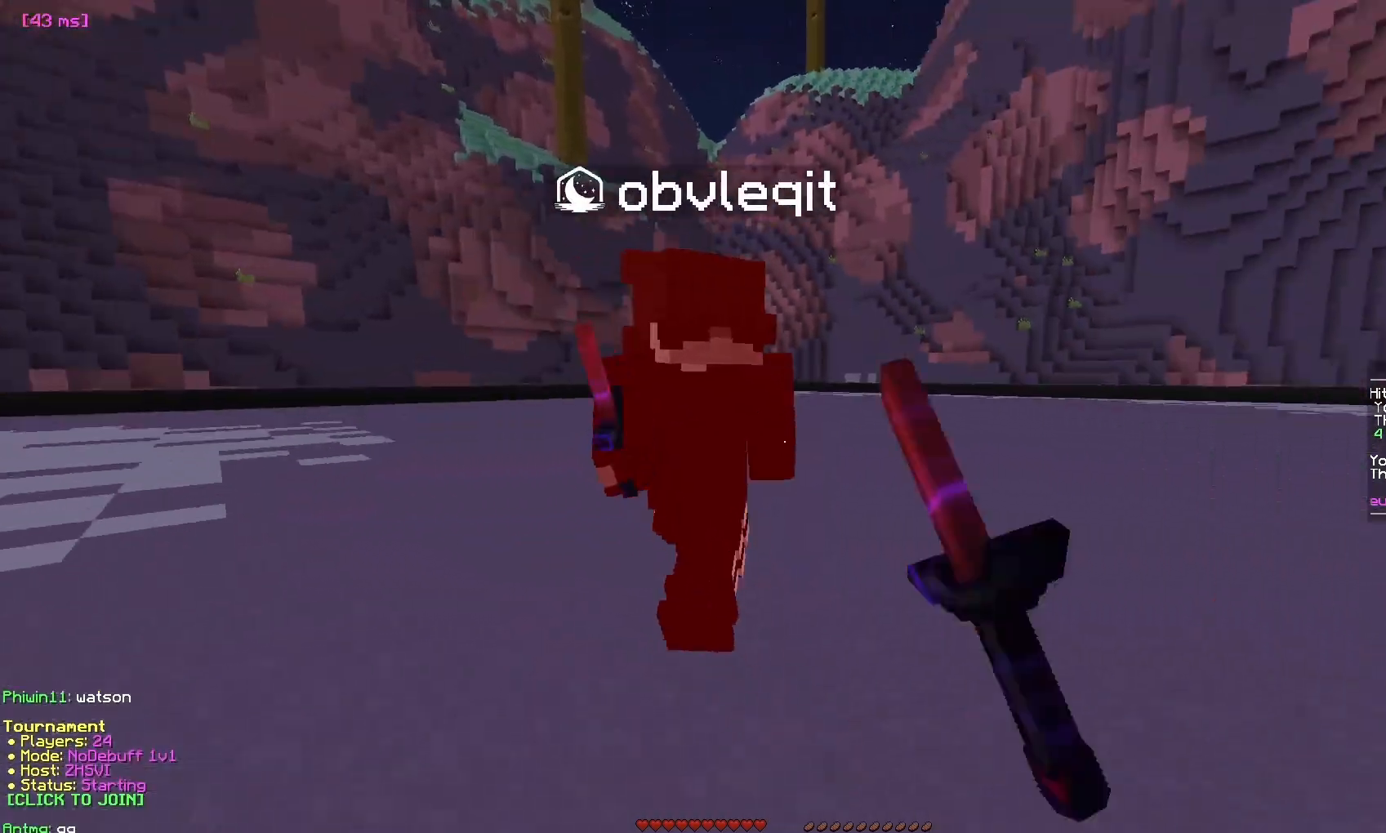
{"keys": ["a", "w"], "mouse": [], "events": [[83, "w", "down"], [183, "mouse_left", "up"], [317, "w", "up"], [333, "mouse_left", "down"], [417, "w", "down"], [450, "mouse_left", "up"]]}
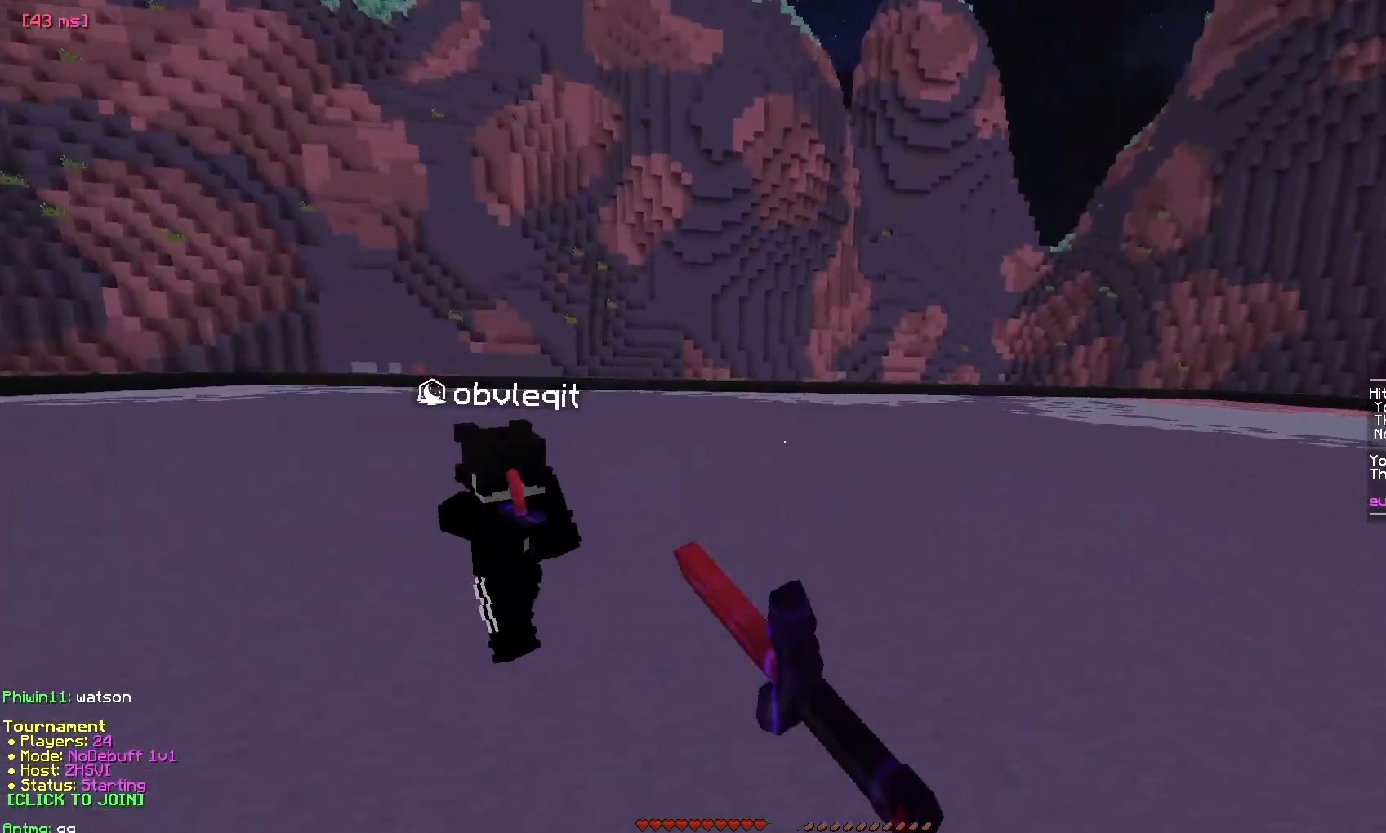
{"keys": ["w"], "mouse": ["left"], "events": [[183, "a", "up"], [200, "d", "down"], [350, "mouse_left", "down"], [417, "d", "up"]]}
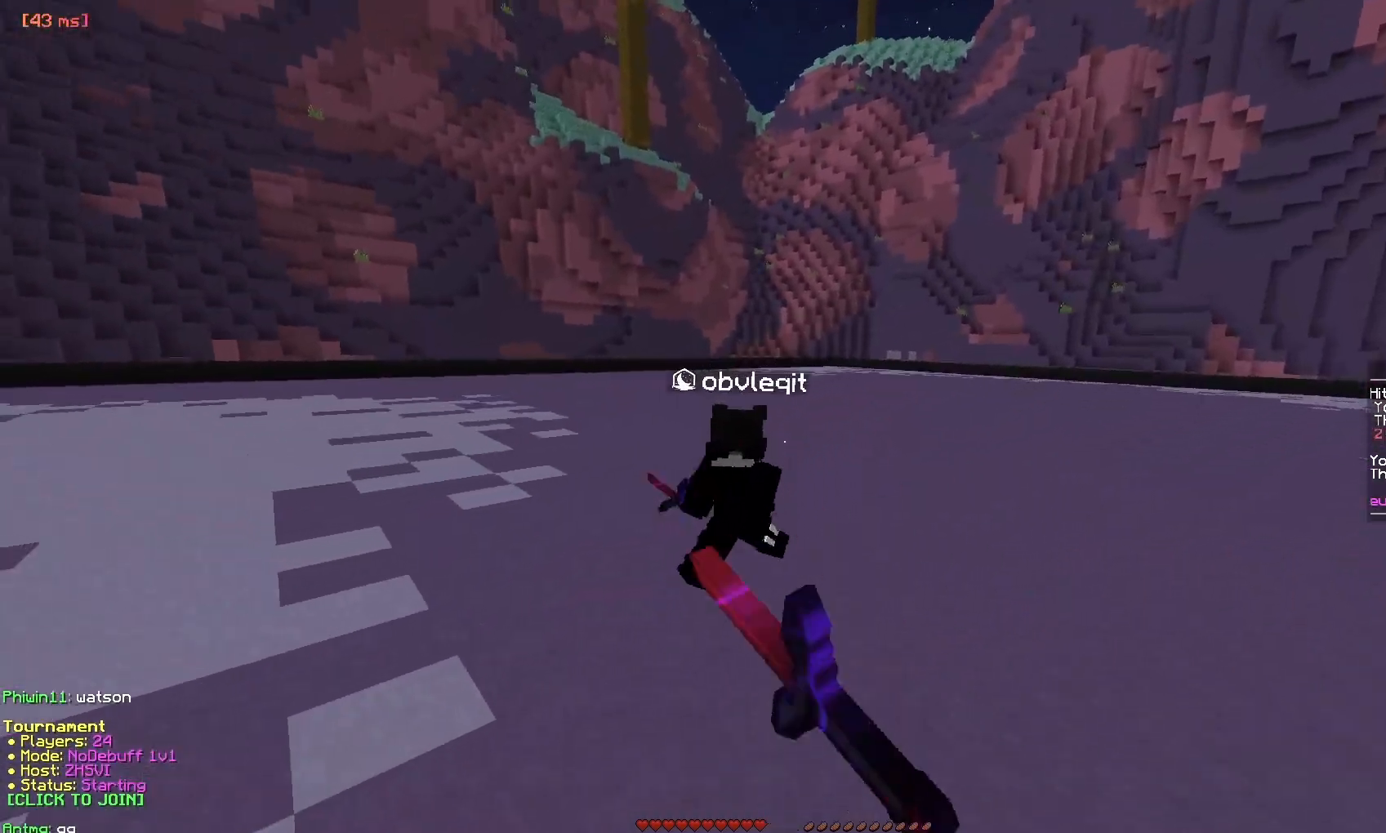
{"keys": ["w"], "mouse": ["left"], "events": []}
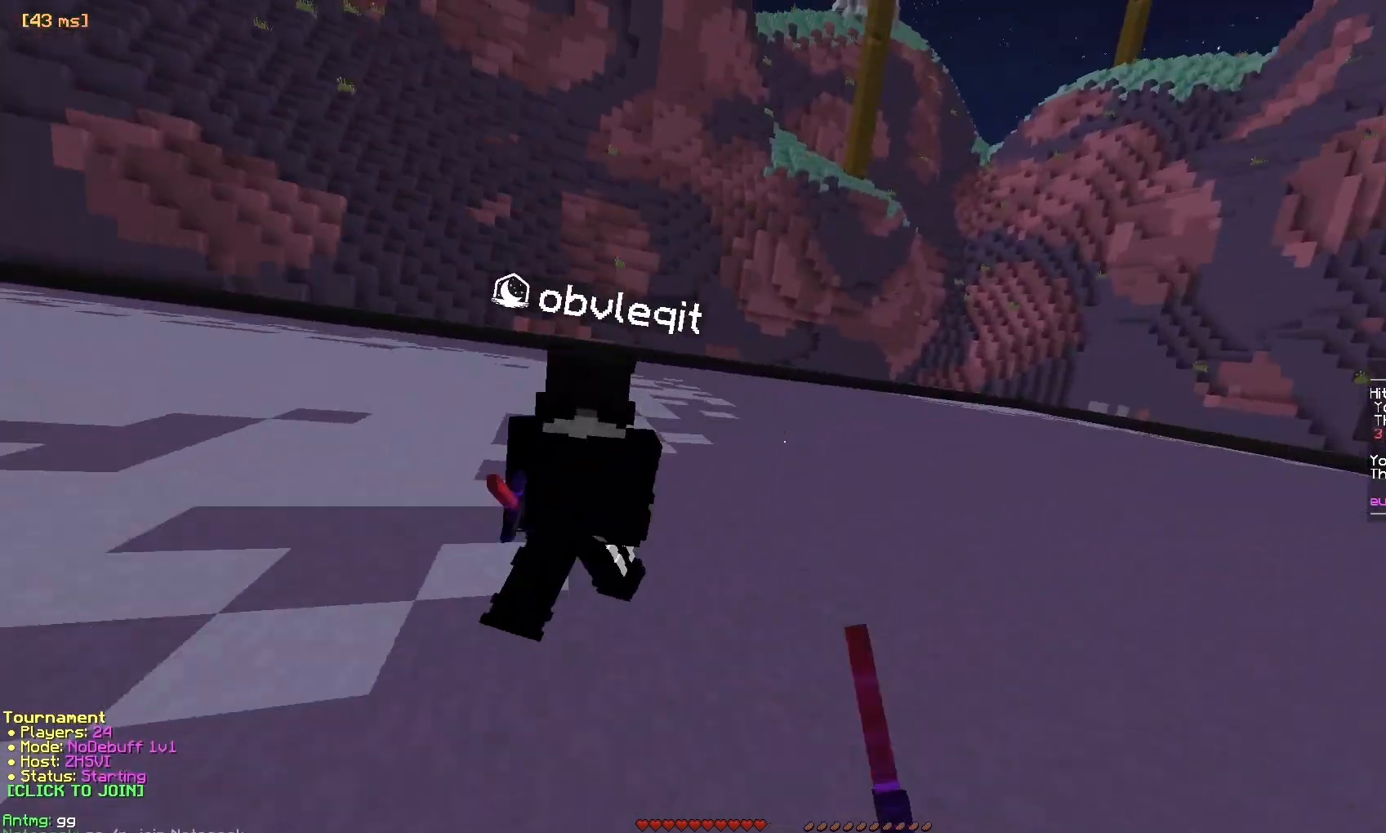
{"keys": ["w"], "mouse": ["left"], "events": [[233, "a", "down"], [350, "a", "up"]]}
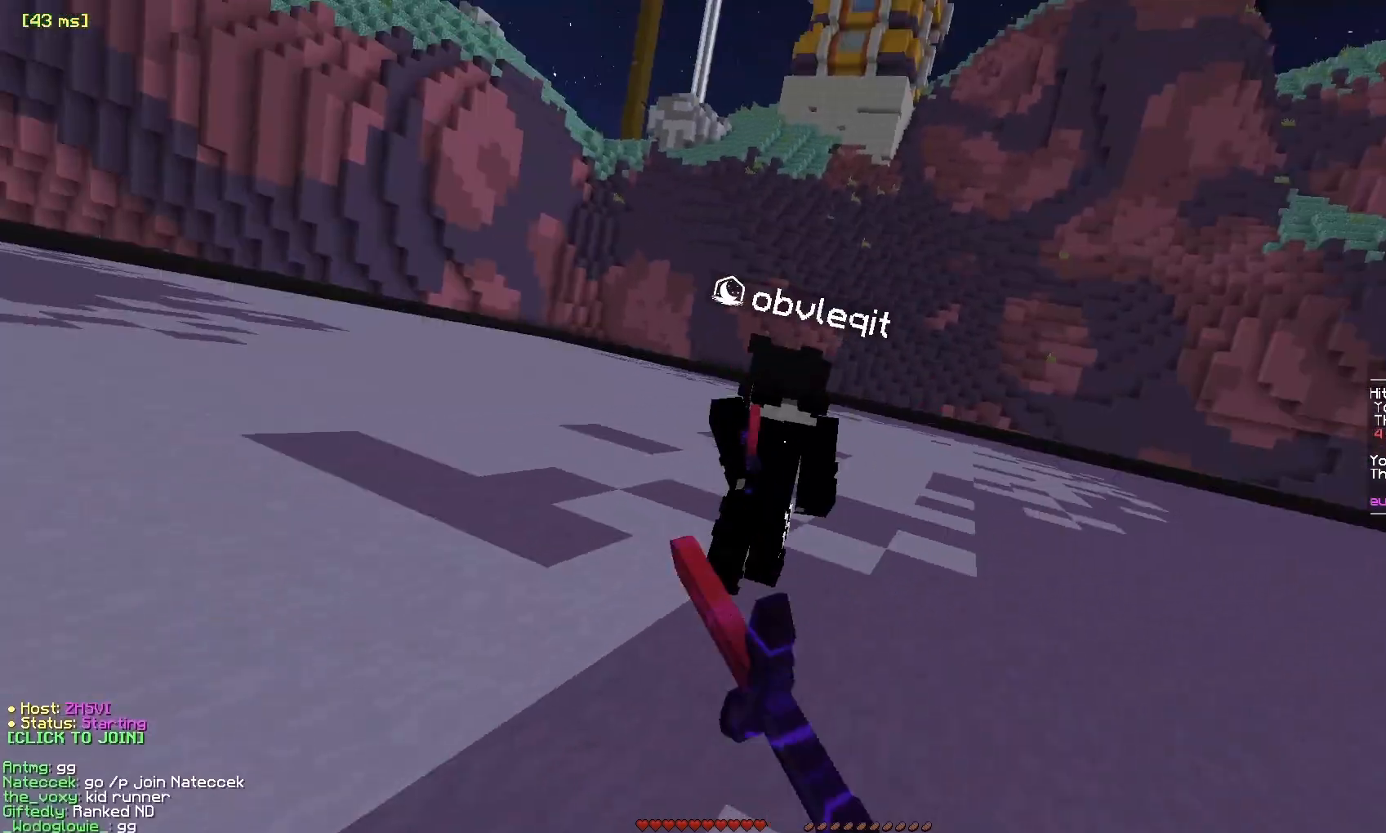
{"keys": ["w"], "mouse": [], "events": [[250, "mouse_left", "up"]]}
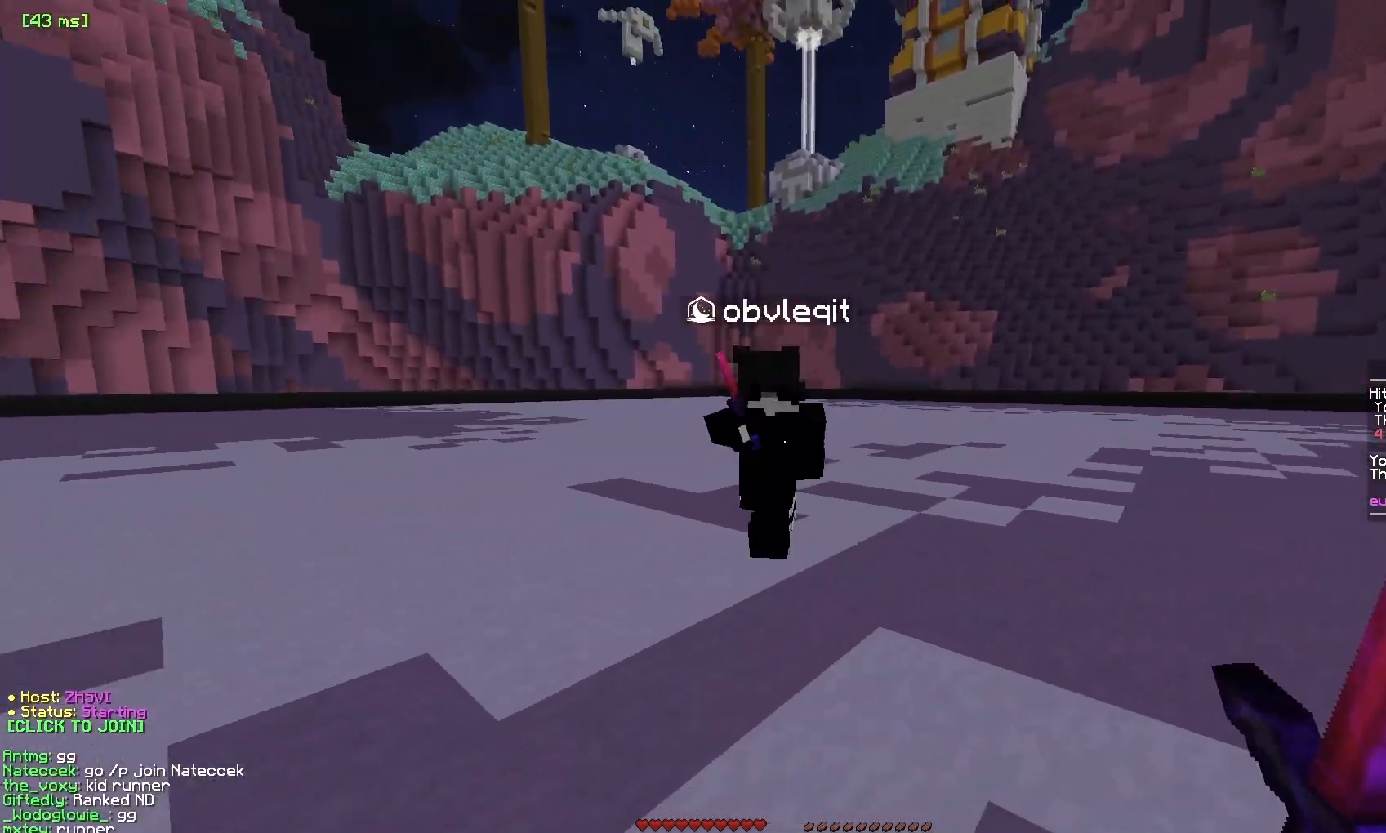
{"keys": ["w"], "mouse": ["left"]}
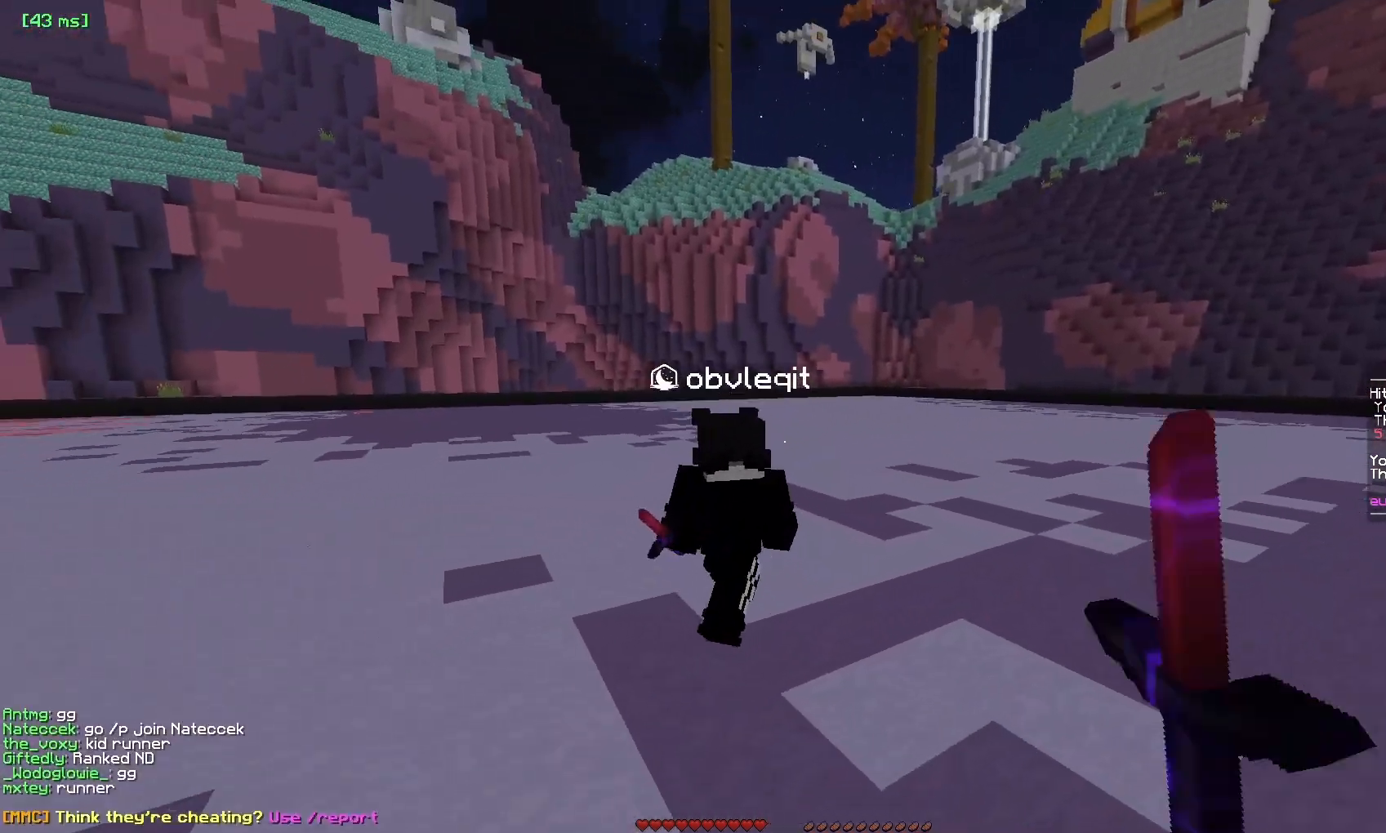
{"keys": ["w"], "mouse": ["left"], "events": [[67, "a", "down"], [317, "a", "up"]]}
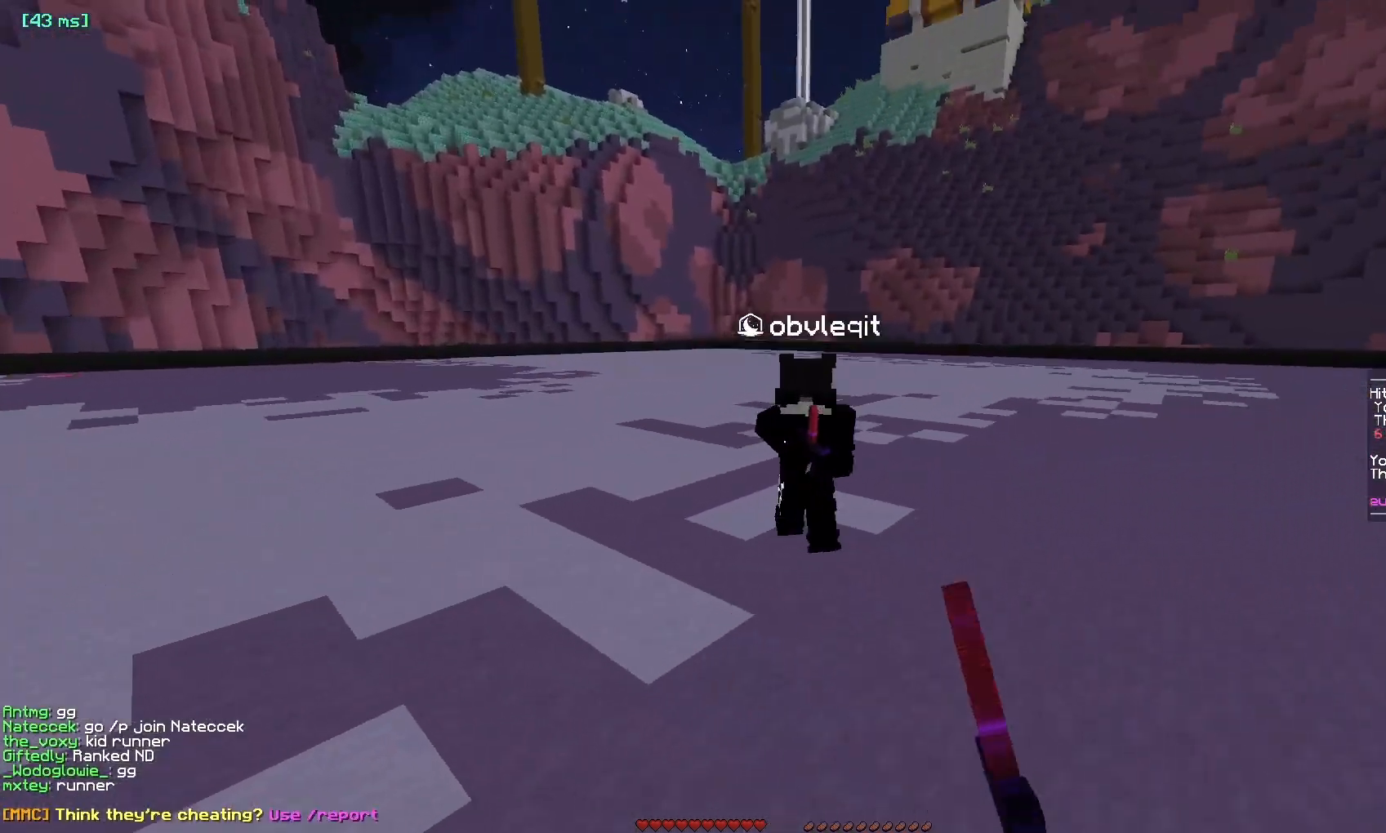
{"keys": ["w"], "mouse": ["left"], "events": []}
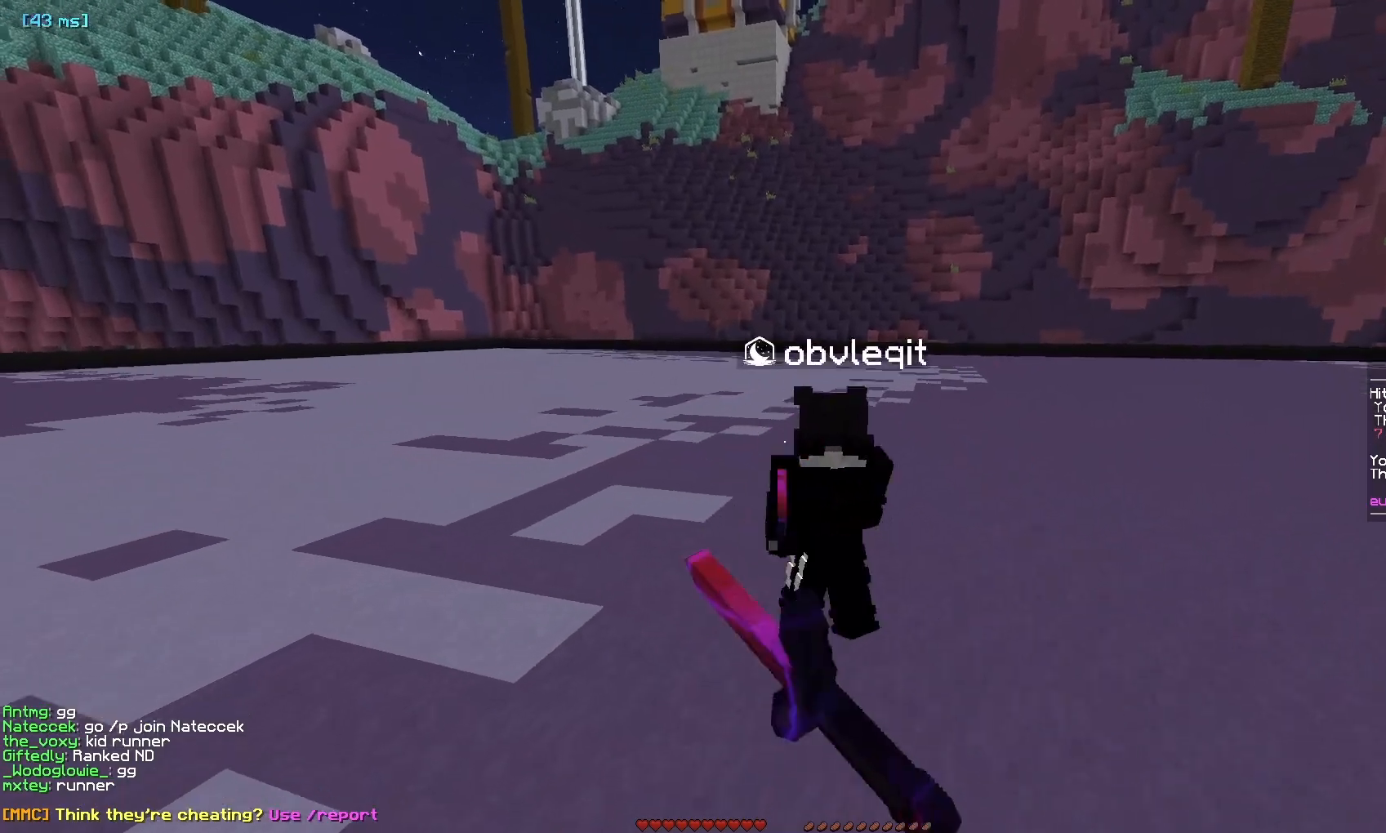
{"keys": ["w"], "mouse": ["left", "right"]}
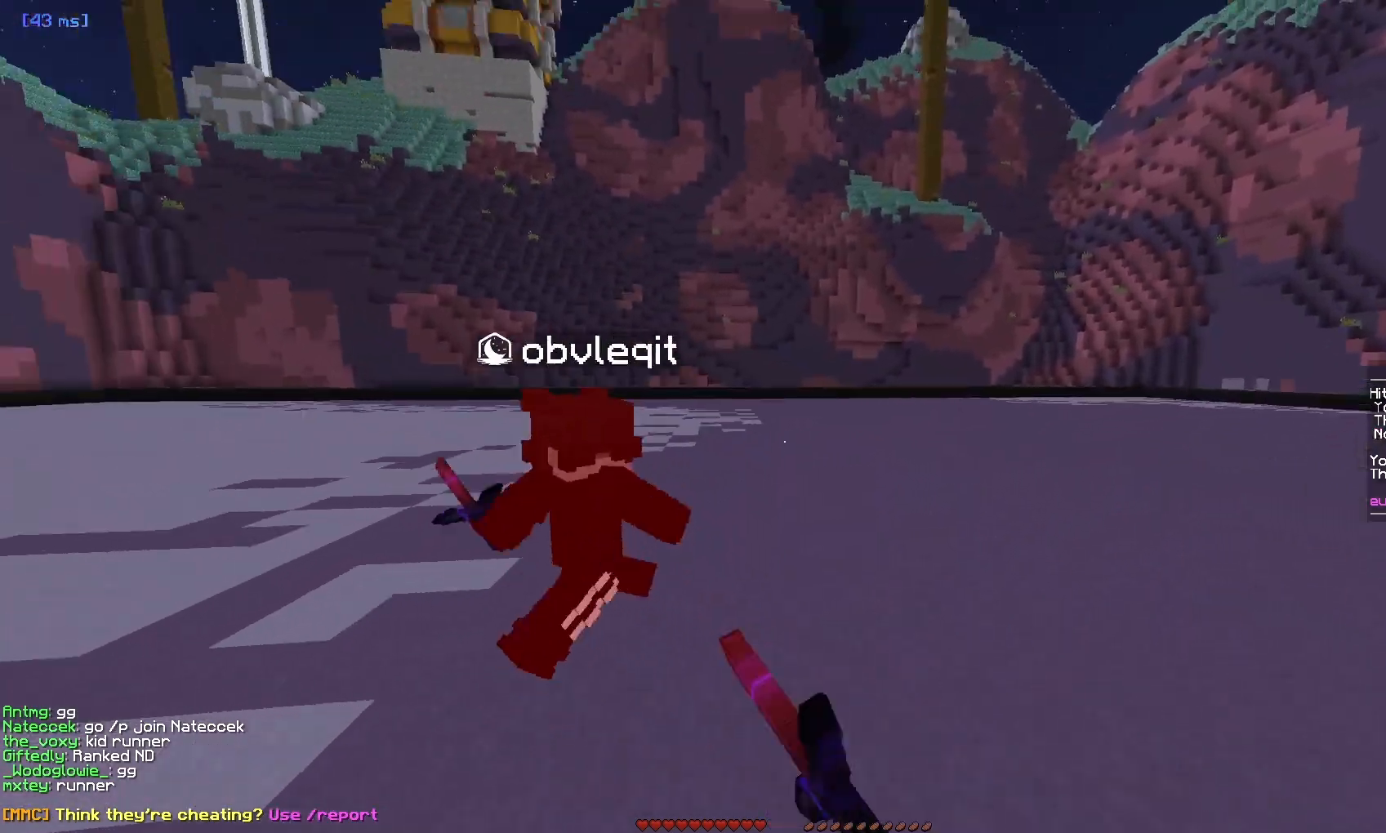
{"keys": ["w"], "mouse": [], "events": [[33, "mouse_right", "up"], [67, "a", "down"], [317, "w", "up"], [350, "mouse_left", "up"], [367, "a", "up"], [383, "w", "down"]]}
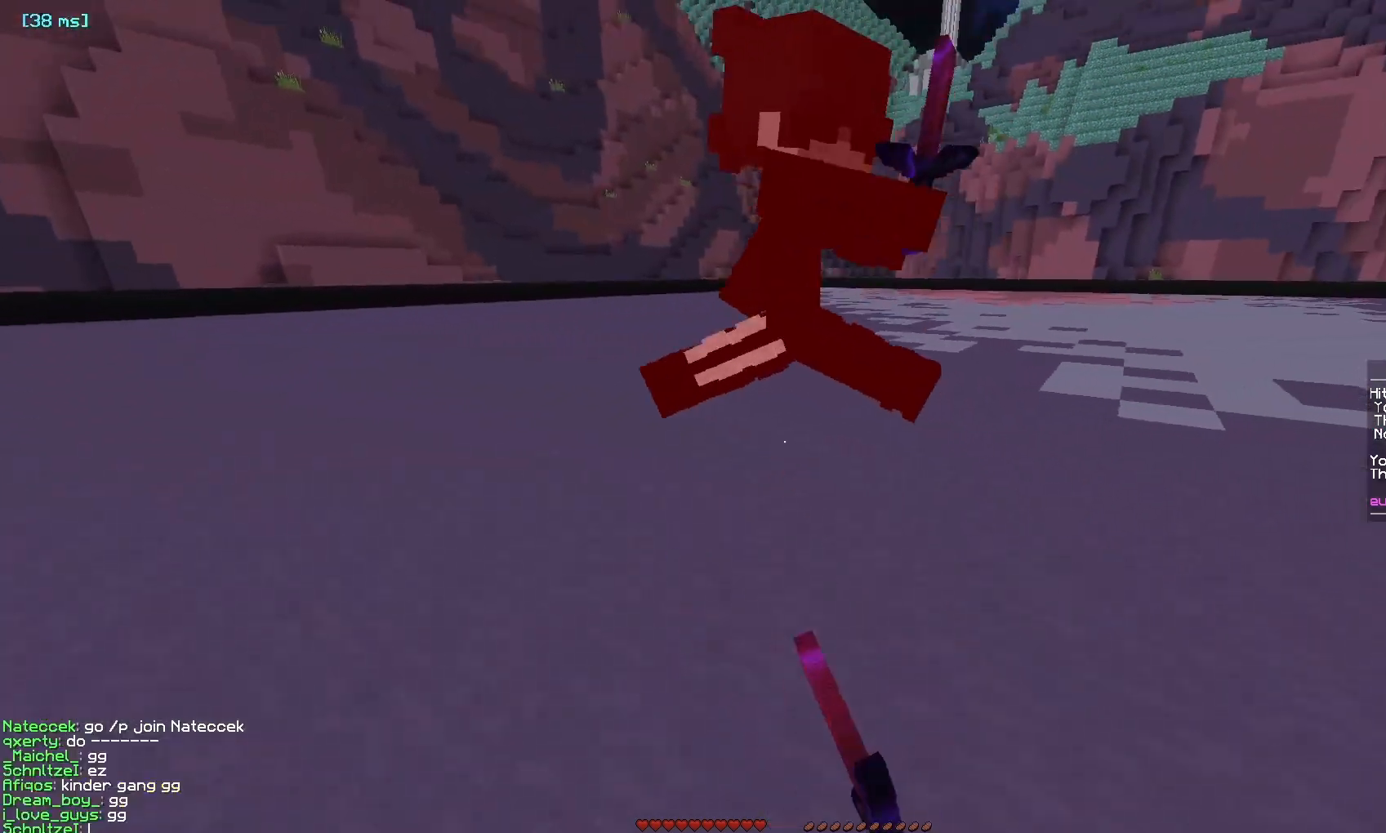
{"keys": ["d", "w"], "mouse": [], "events": [[50, "d", "down"], [67, "mouse_left", "down"], [267, "w", "up"], [333, "mouse_left", "up"], [333, "w", "down"]]}
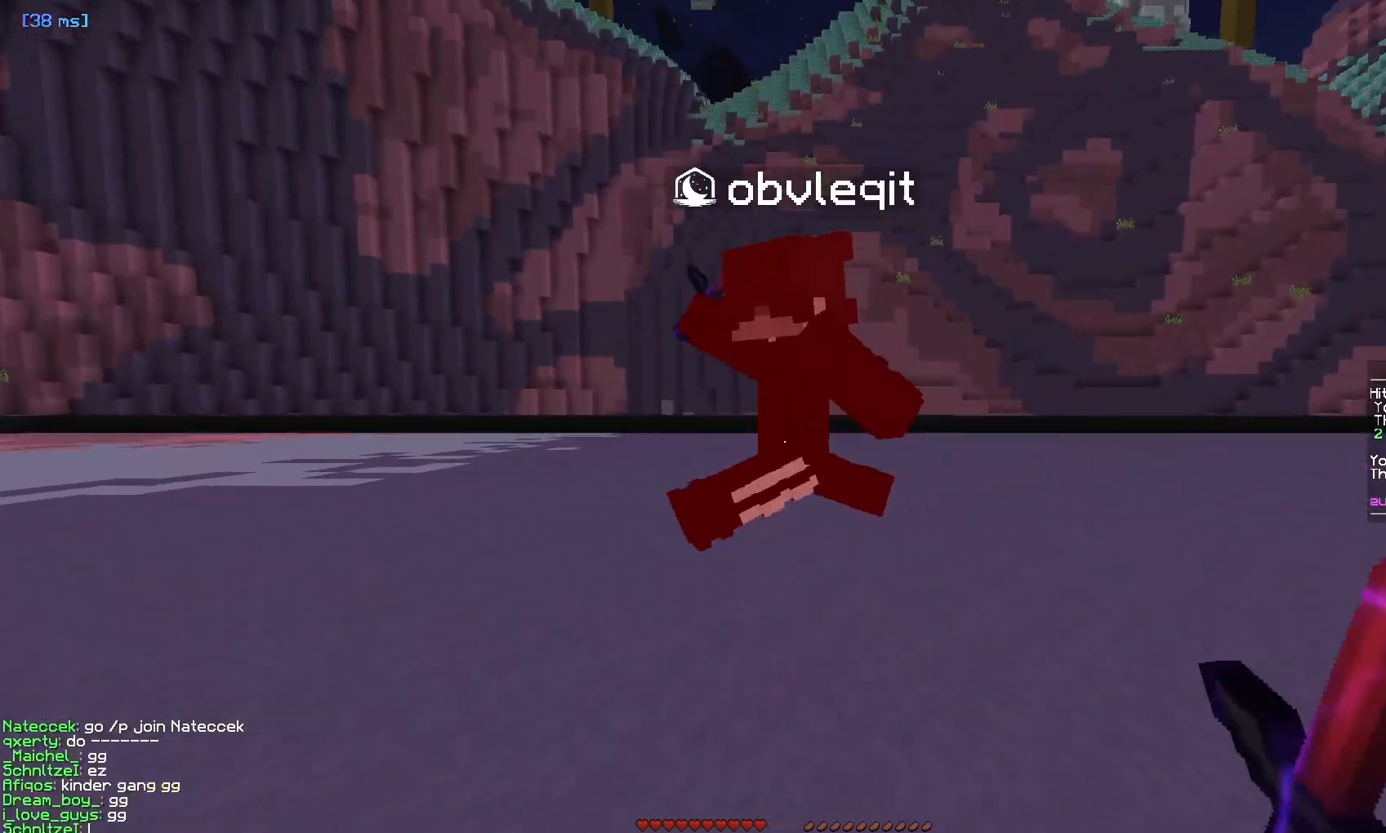
{"keys": ["d", "w"], "mouse": [], "events": [[33, "mouse_left", "down"], [150, "w", "up"], [250, "w", "down"], [317, "mouse_left", "up"]]}
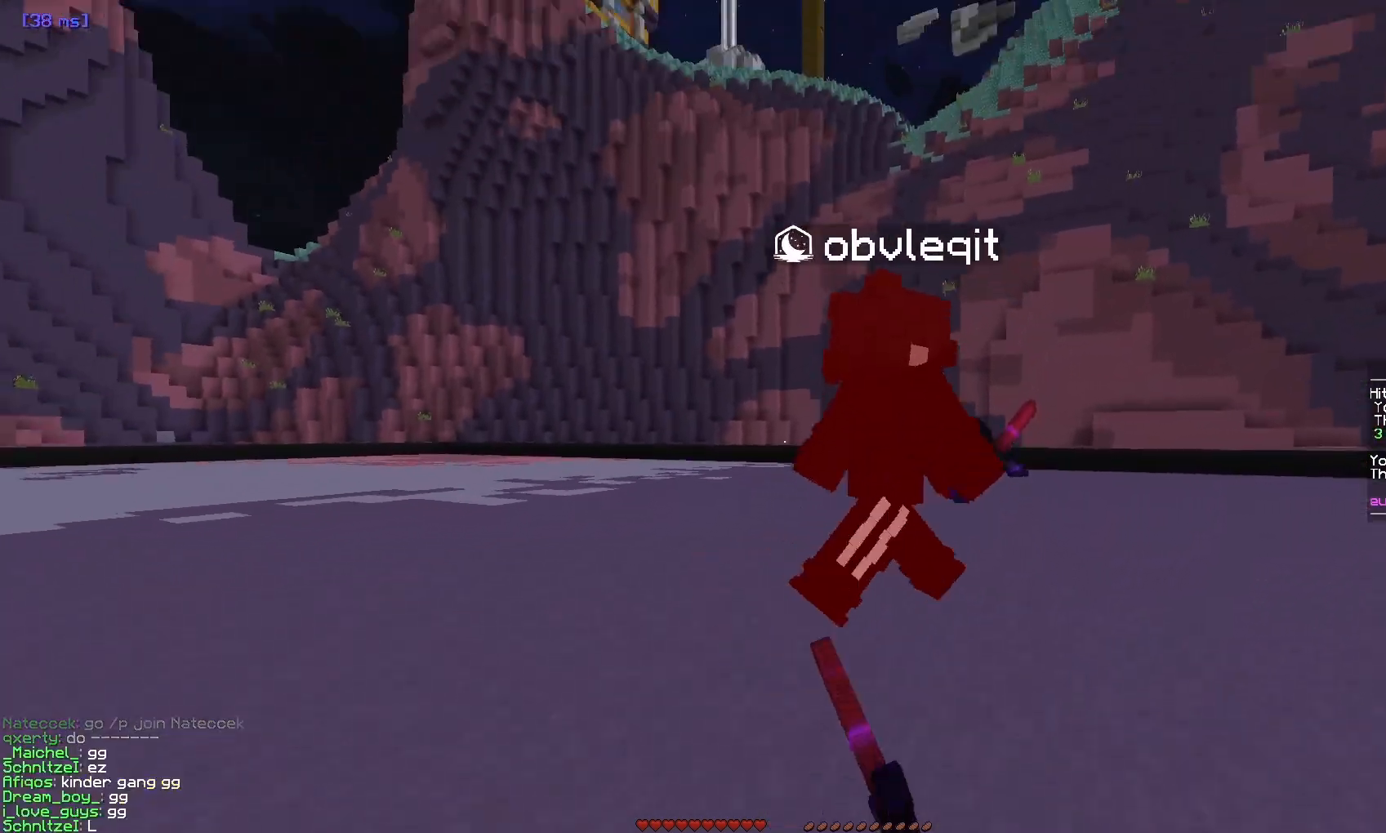
{"keys": ["a", "w"], "mouse": [], "events": [[50, "mouse_left", "down"], [133, "mouse_left", "up"], [183, "a", "down"], [217, "mouse_left", "down"], [283, "a", "up"], [400, "mouse_left", "up"], [433, "d", "up"], [500, "a", "down"]]}
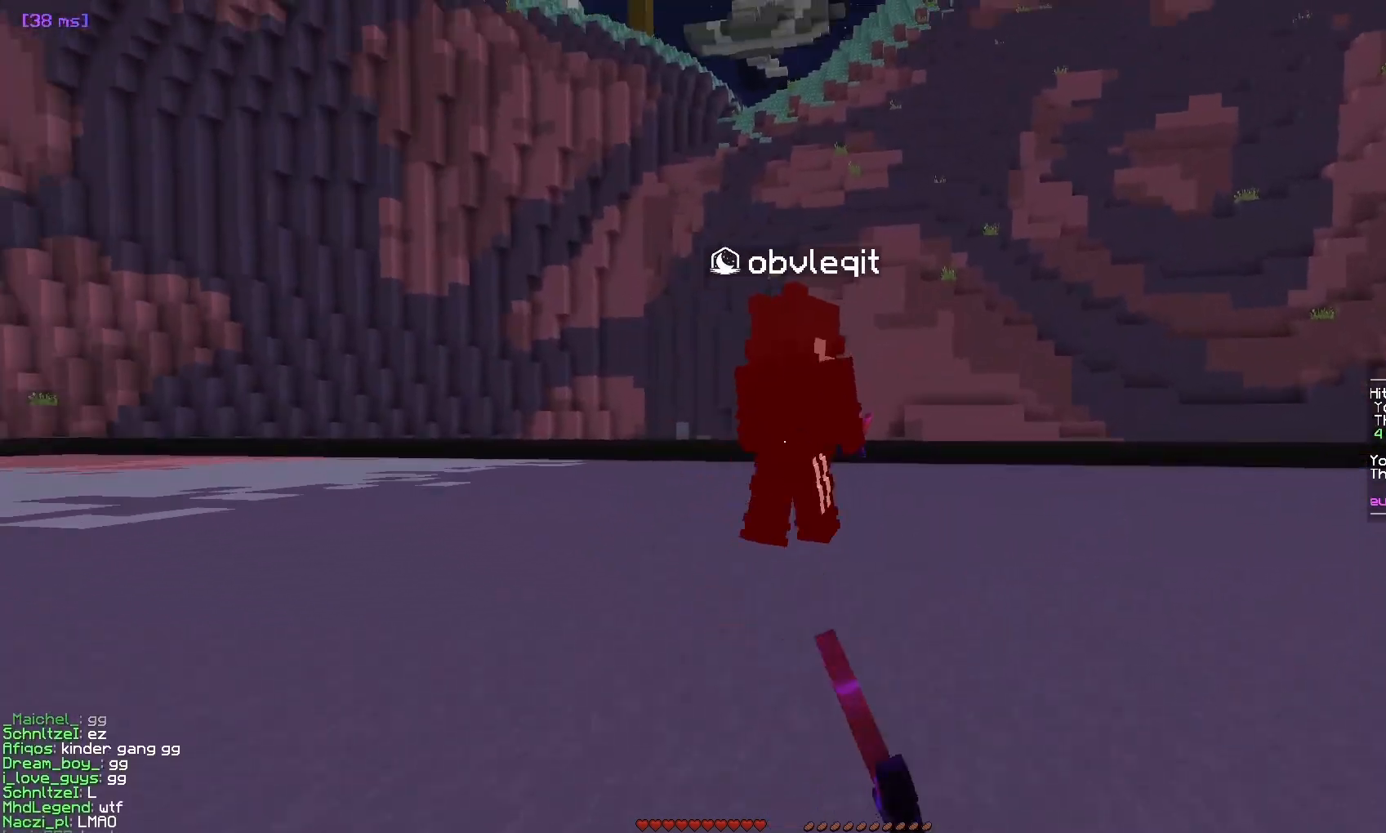
{"keys": ["w"], "mouse": [], "events": [[17, "mouse_left", "down"], [217, "a", "up"], [383, "mouse_left", "up"]]}
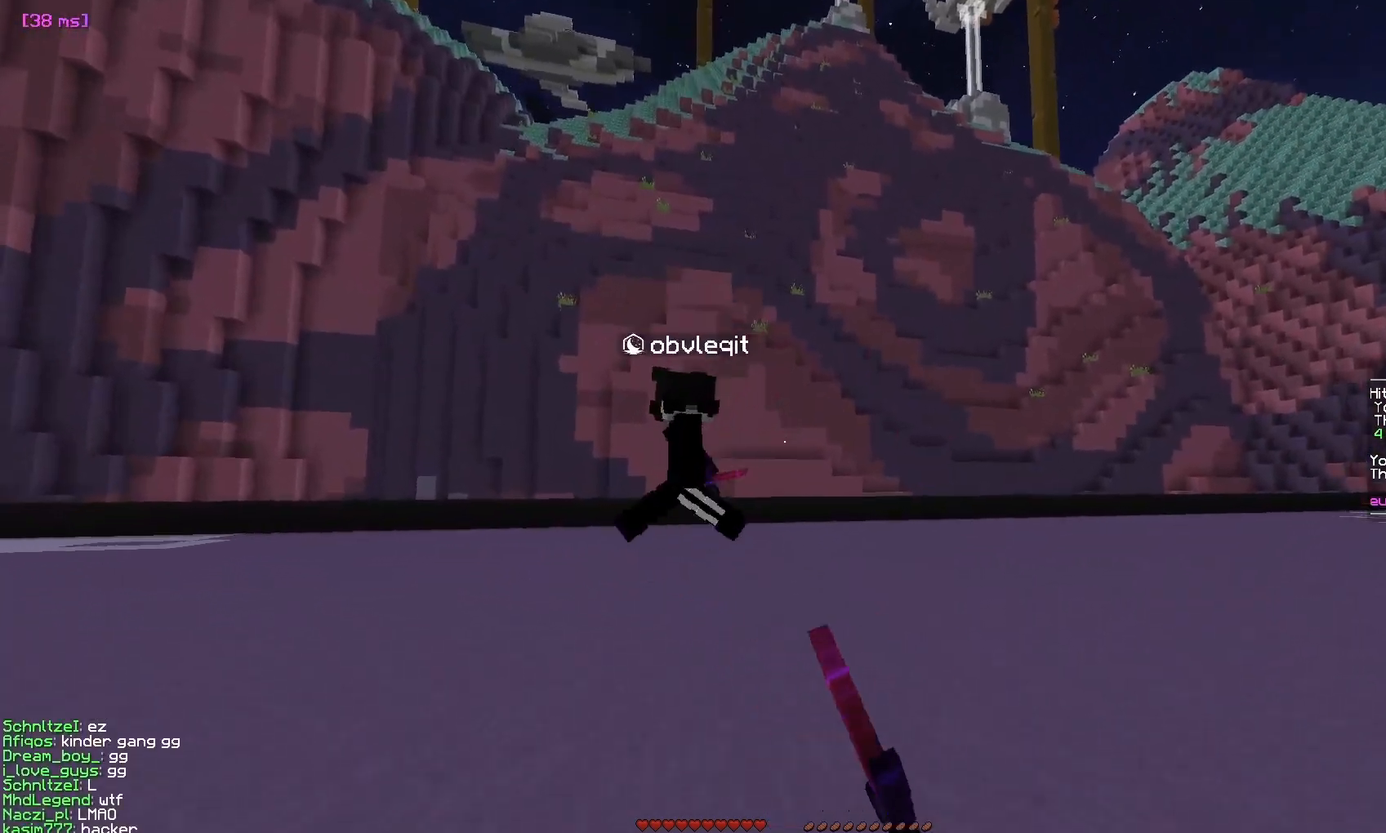
{"keys": ["a", "w"], "mouse": ["left"], "events": [[33, "a", "down"], [233, "mouse_left", "down"]]}
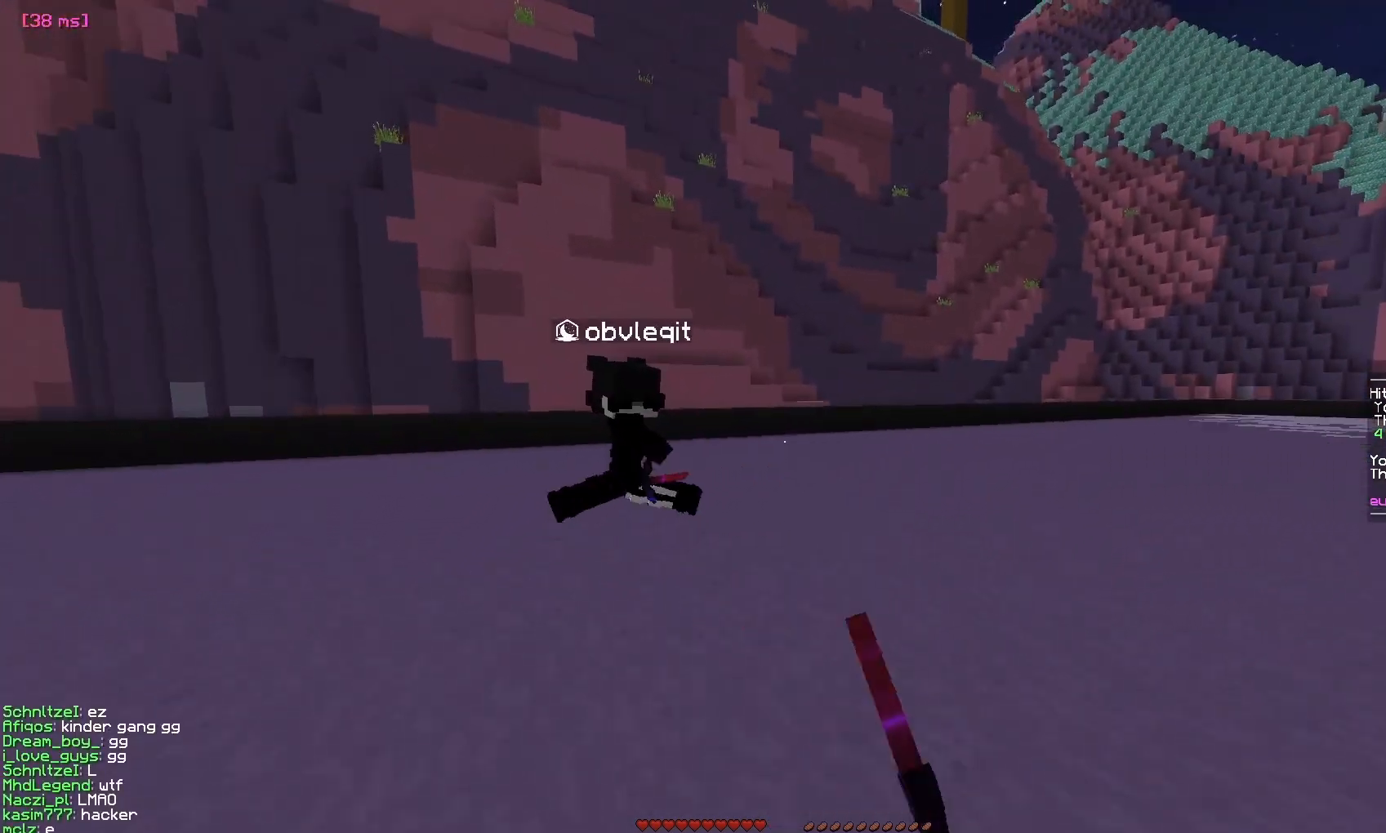
{"keys": ["a", "w"], "mouse": ["left"], "events": []}
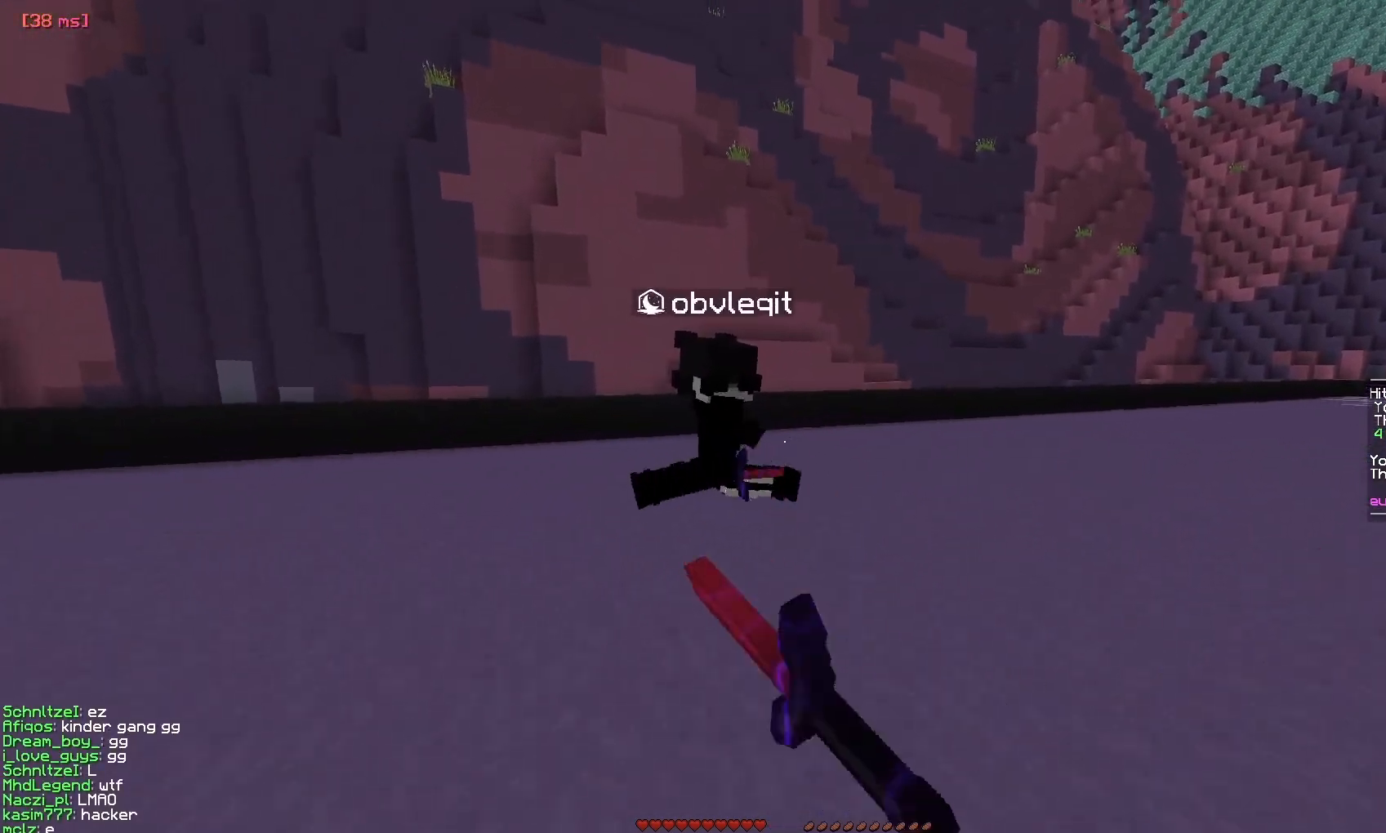
{"keys": ["a", "w"], "mouse": ["left"], "events": []}
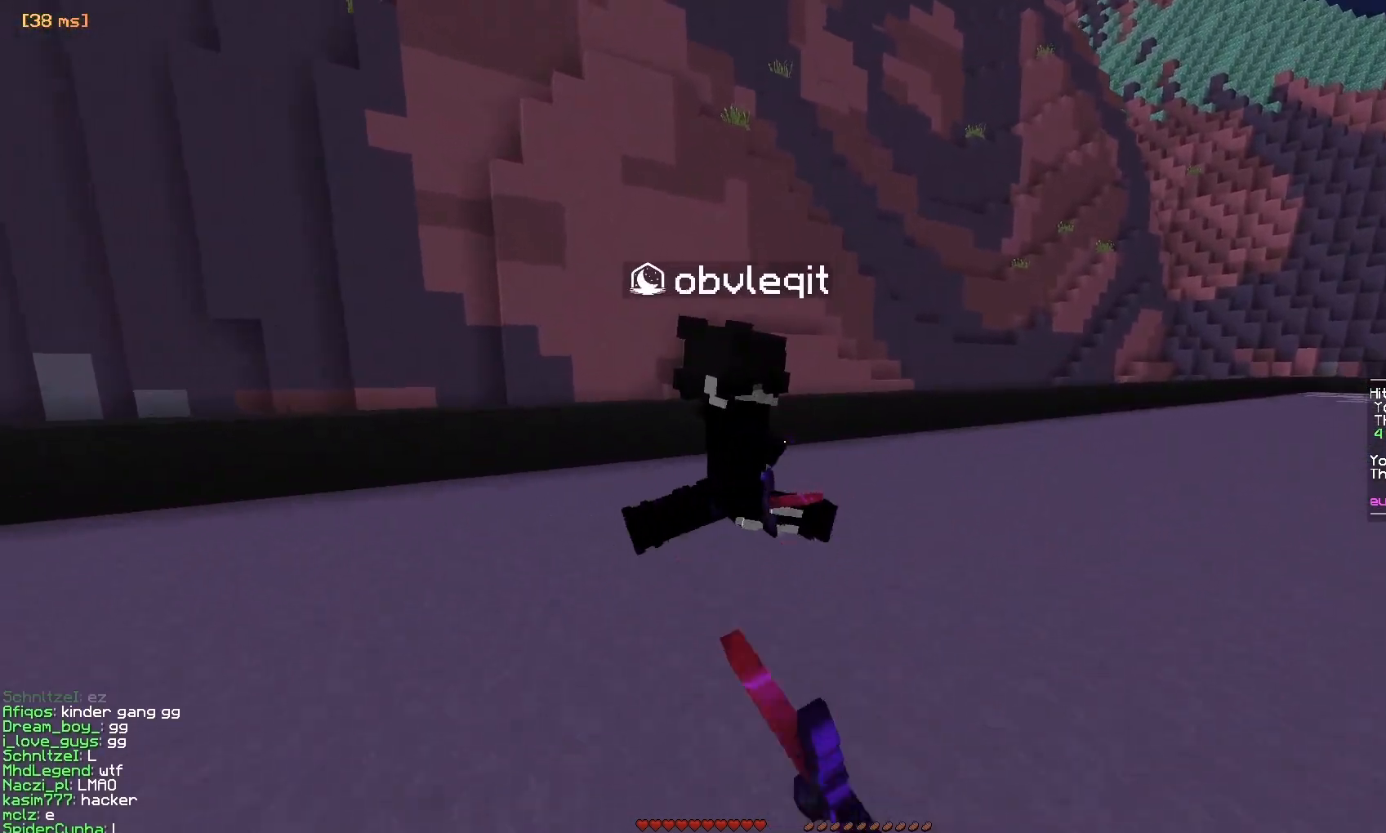
{"keys": ["a"], "mouse": ["left"], "events": [[117, "mouse_left", "up"], [183, "mouse_left", "down"], [350, "mouse_left", "up"], [417, "w", "up"], [450, "mouse_left", "down"]]}
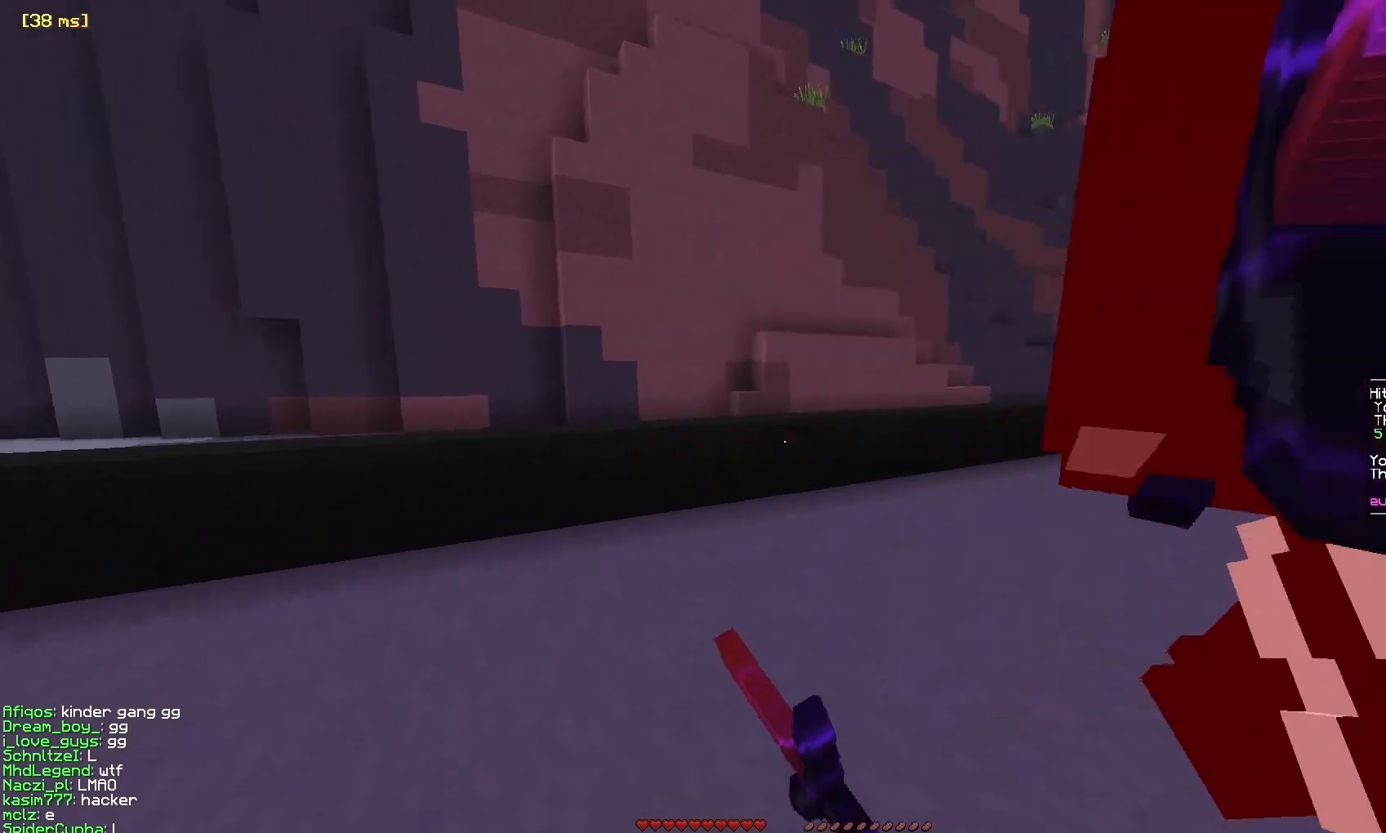
{"keys": ["w"], "mouse": ["left"], "events": [[17, "w", "down"], [100, "a", "up"], [233, "mouse_left", "up"], [350, "mouse_left", "down"], [417, "mouse_left", "up"], [500, "mouse_left", "down"]]}
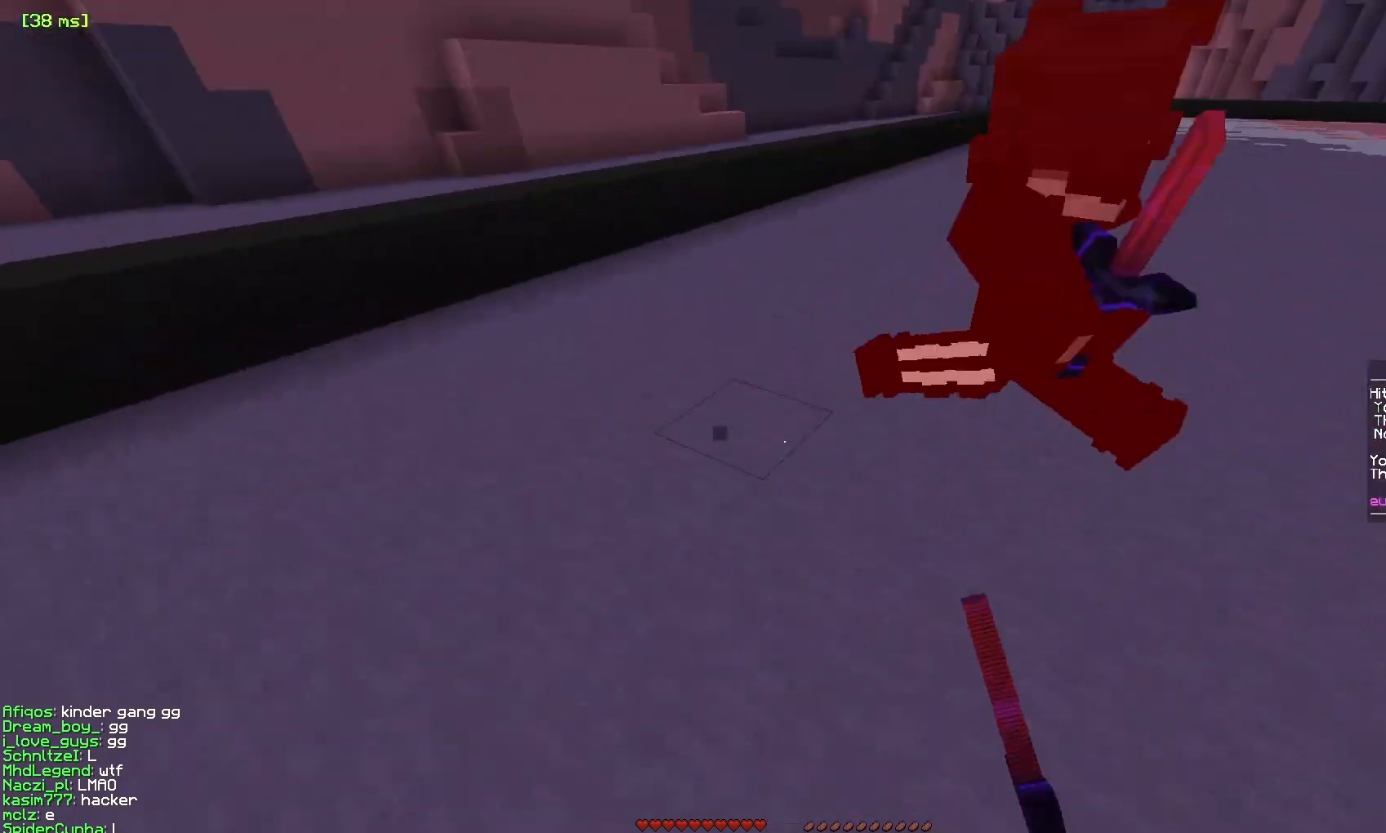
{"keys": ["d", "w"], "mouse": ["left"], "events": [[250, "mouse_left", "up"], [333, "d", "down"], [367, "mouse_left", "down"], [417, "w", "up"], [483, "w", "down"]]}
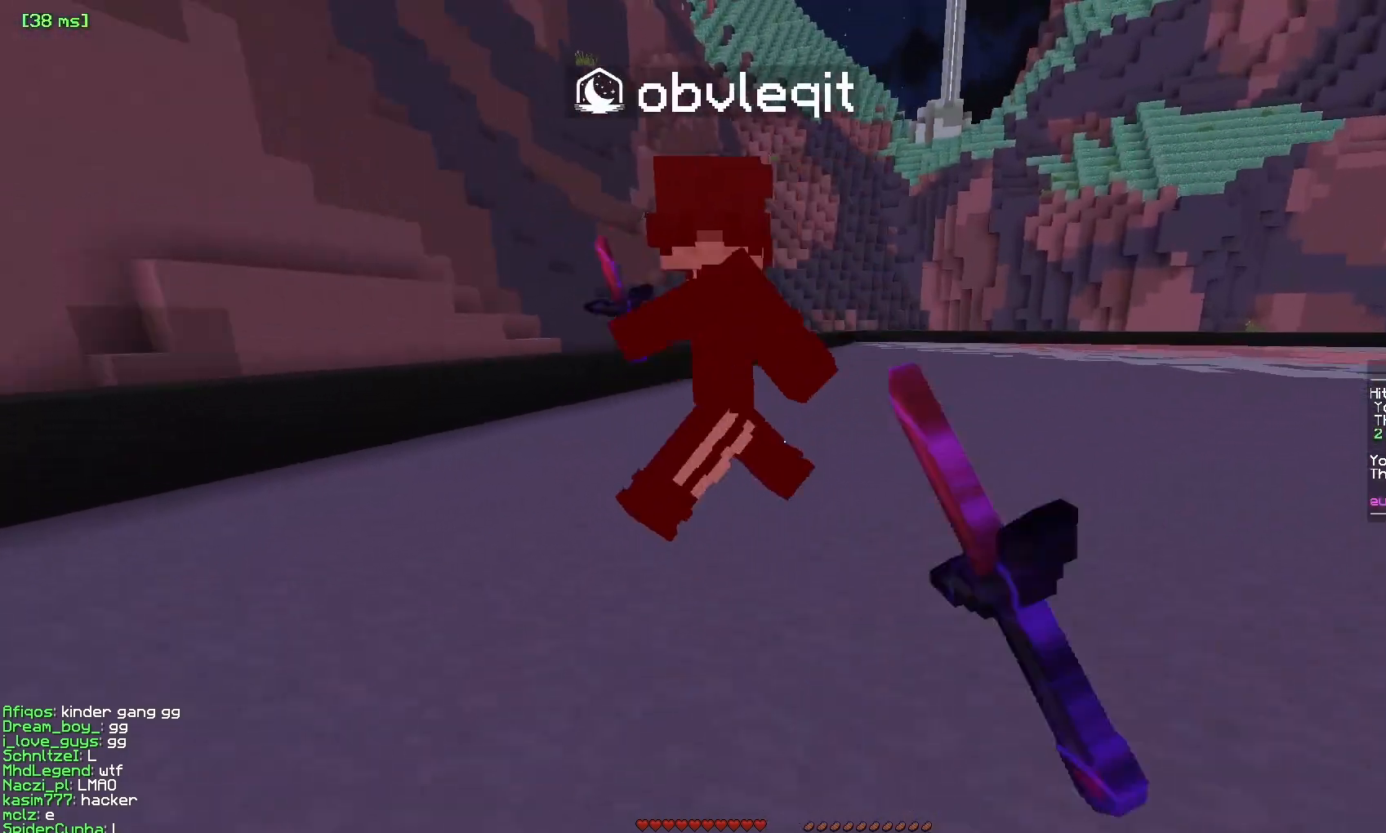
{"keys": ["d", "w"], "mouse": [], "events": [[17, "mouse_left", "up"], [133, "mouse_left", "down"], [317, "w", "up"], [383, "w", "down"], [433, "mouse_left", "up"]]}
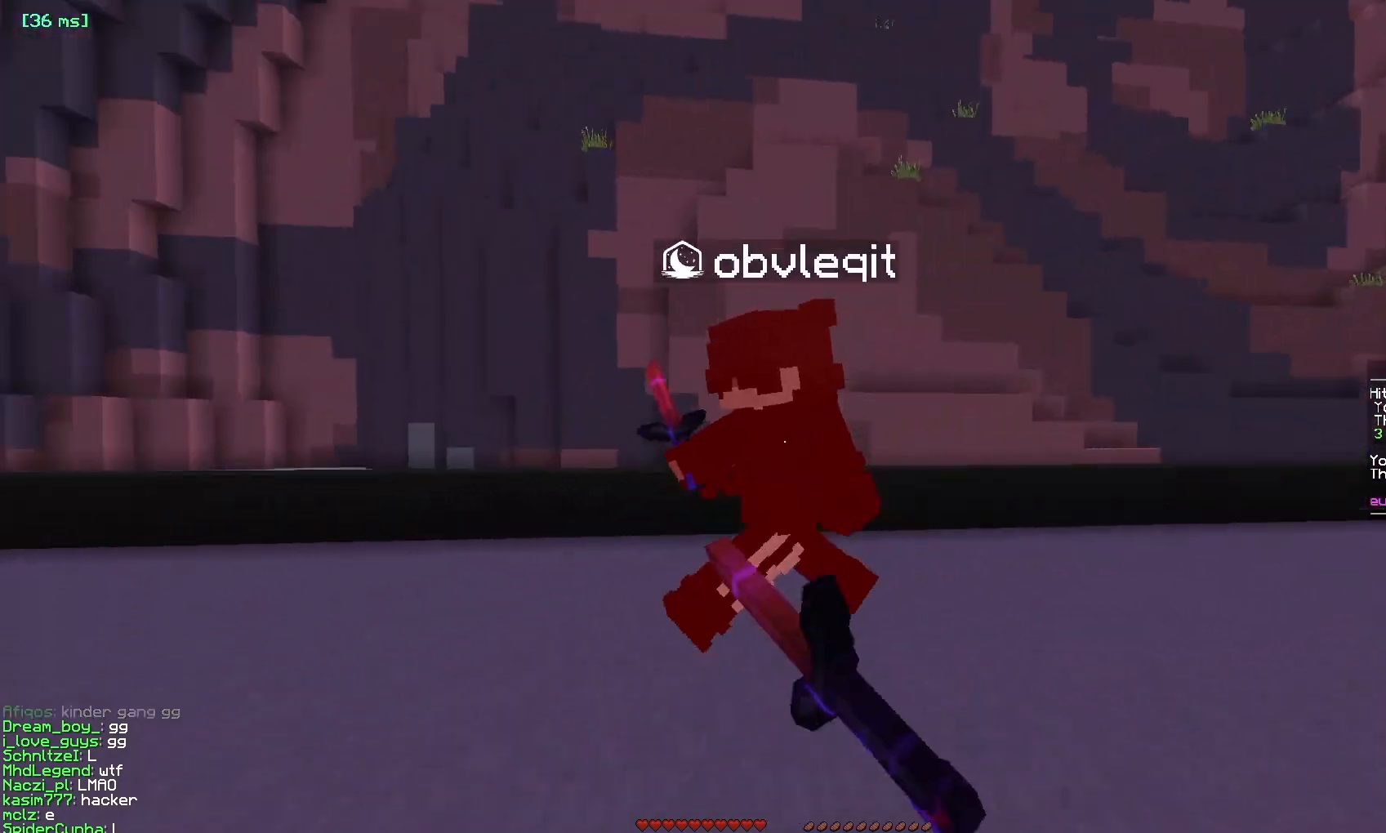
{"keys": ["d", "w"], "mouse": [], "events": [[133, "mouse_left", "down"], [400, "w", "up"], [483, "w", "down"], [500, "mouse_left", "up"]]}
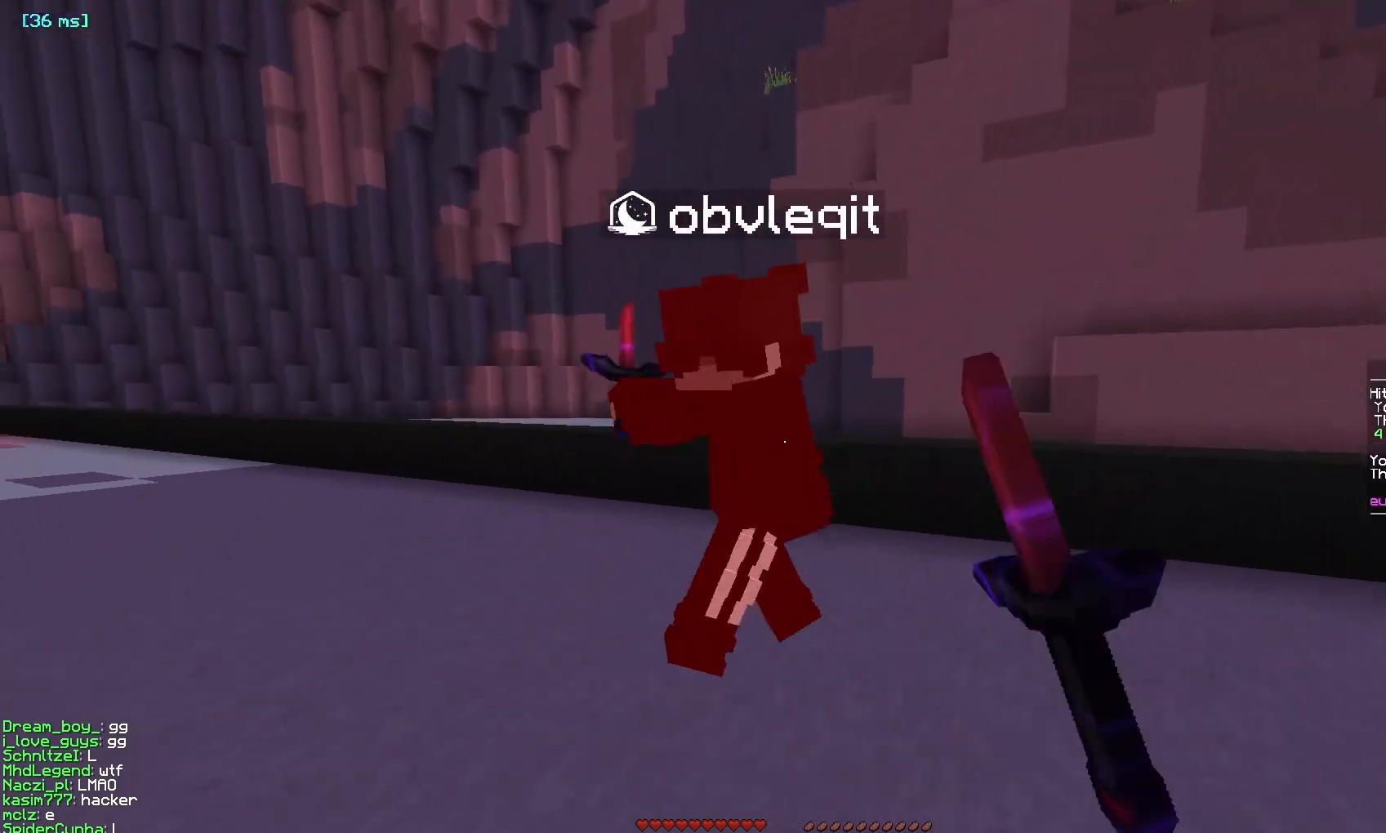
{"keys": ["d", "w"], "mouse": ["left"], "events": [[200, "mouse_left", "down"], [350, "w", "up"], [467, "w", "down"]]}